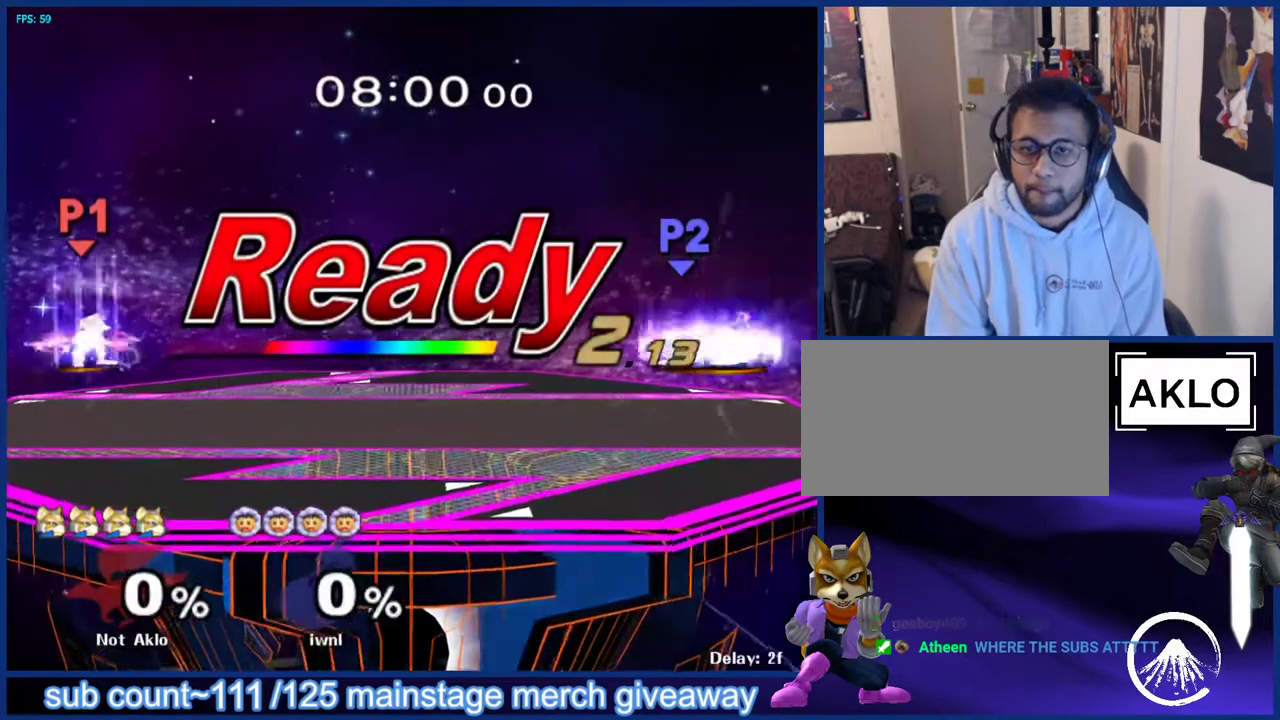
Gameplay with a controller (Nintendo layout); each line is a JSON object with the inputs held at the frame after it. "events" lists button and stick changes between this image and that frame as [ms after this image, input, new state], when the widget could be followed in between. Not read: L3 R3.
{"buttons": [], "left_stick": "center", "right_stick": "center", "events": [[17, "R1", "down"], [67, "L1", "down"], [83, "R1", "up"], [217, "L1", "up"], [233, "R1", "down"], [283, "L1", "down"], [300, "R1", "up"], [433, "L1", "up"]]}
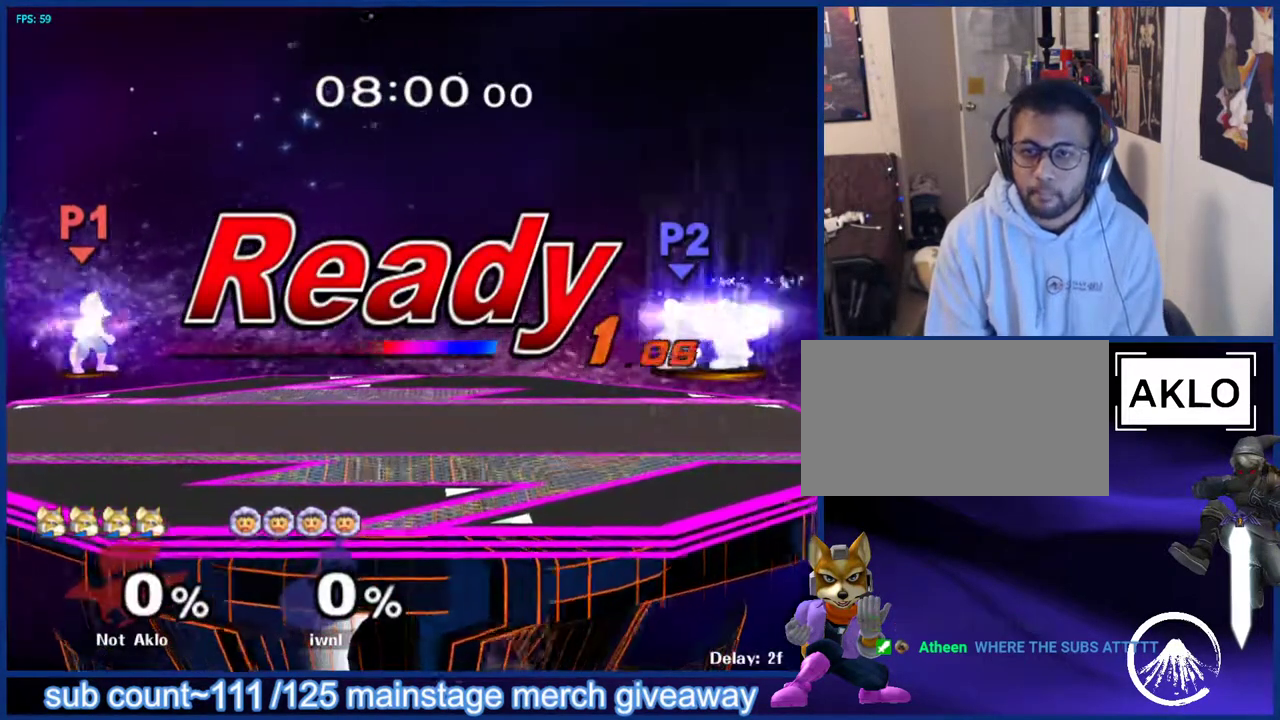
{"buttons": [], "left_stick": "center", "right_stick": "center", "events": []}
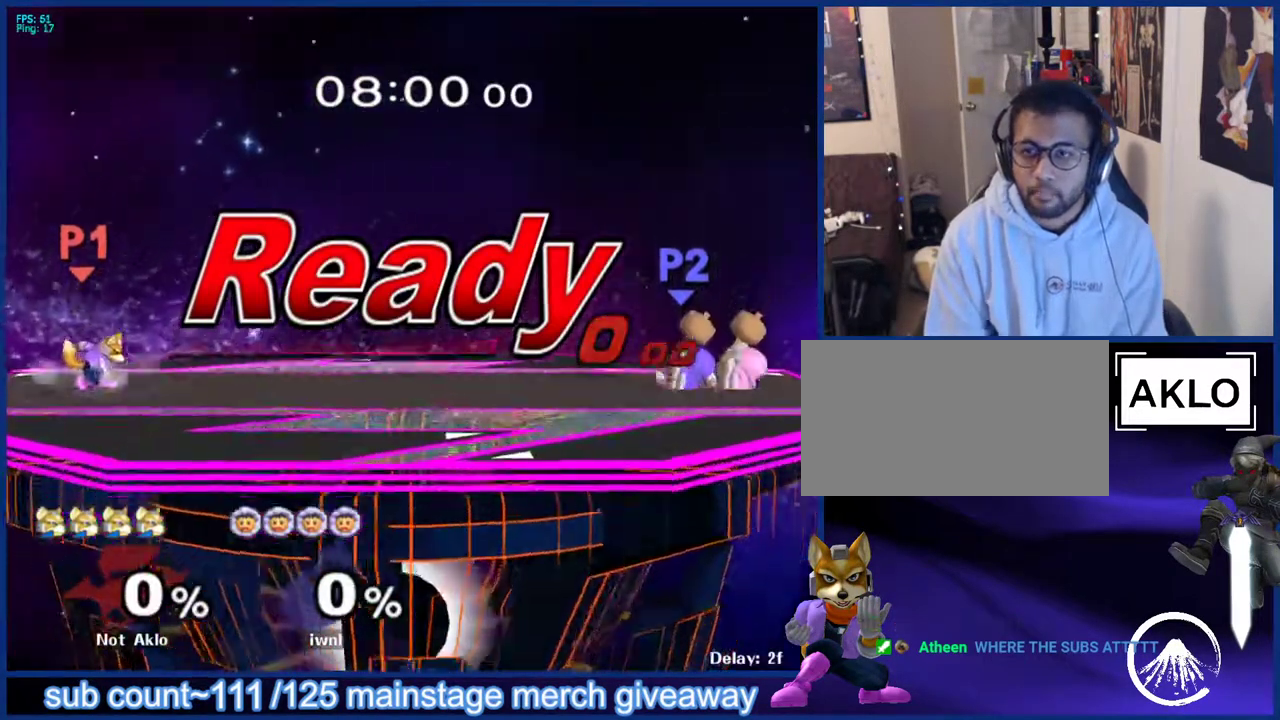
{"buttons": [], "left_stick": "right", "right_stick": "center", "events": [[50, "left_stick", "right"]]}
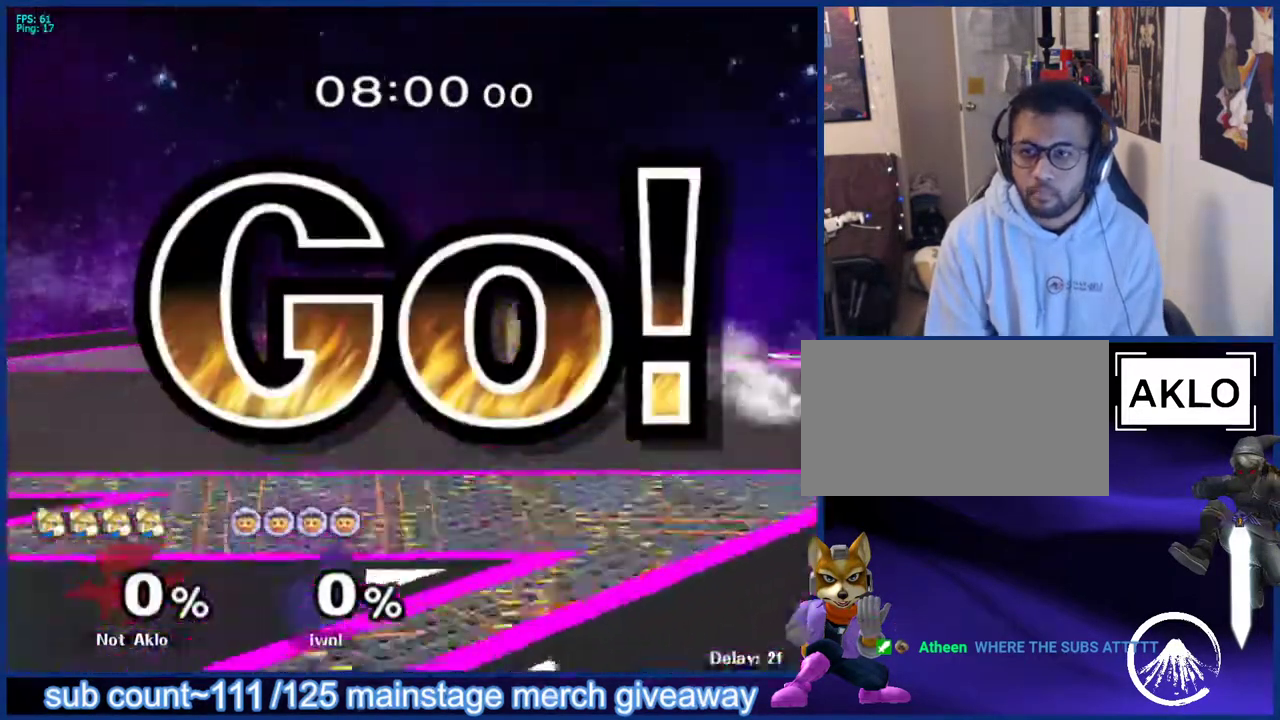
{"buttons": [], "left_stick": "center", "right_stick": "center", "events": [[17, "X", "down"], [50, "X", "up"], [67, "right_stick", "down"], [150, "right_stick", "center"], [283, "left_stick", "up"], [333, "left_stick", "down"], [383, "L1", "down"], [450, "left_stick", "center"], [483, "L1", "up"]]}
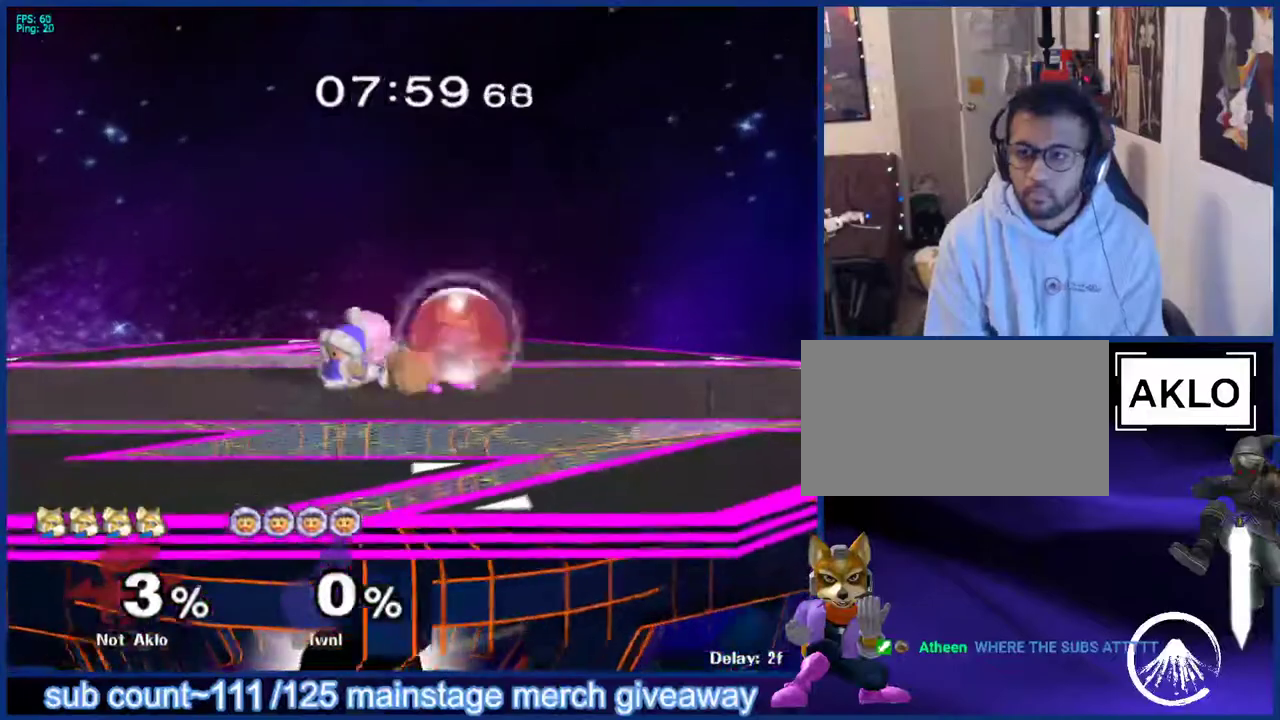
{"buttons": [], "left_stick": "down-right", "right_stick": "center", "events": [[17, "left_stick", "down-right"], [83, "left_stick", "down"], [183, "left_stick", "center"], [383, "left_stick", "down"], [417, "B", "down"], [467, "B", "up"], [483, "left_stick", "down-right"]]}
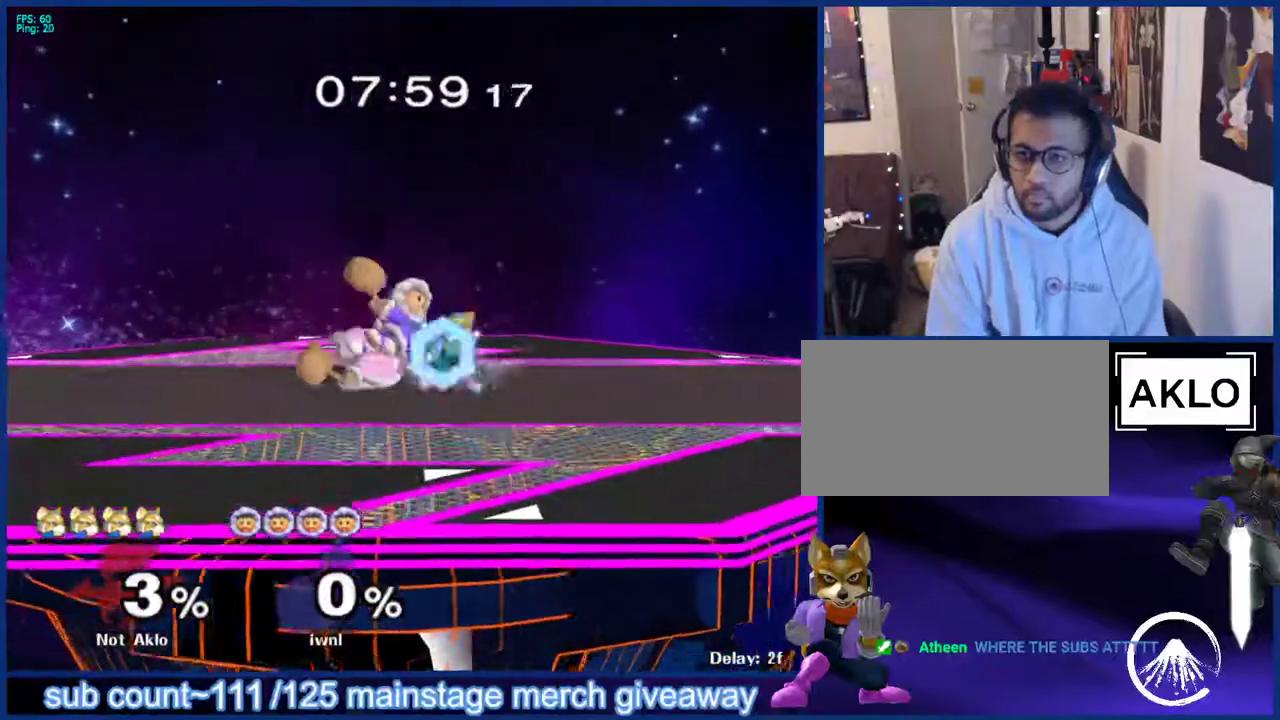
{"buttons": [], "left_stick": "center", "right_stick": "center", "events": [[17, "left_stick", "right"], [33, "X", "down"], [67, "X", "up"], [83, "L1", "down"], [183, "left_stick", "center"], [200, "L1", "up"]]}
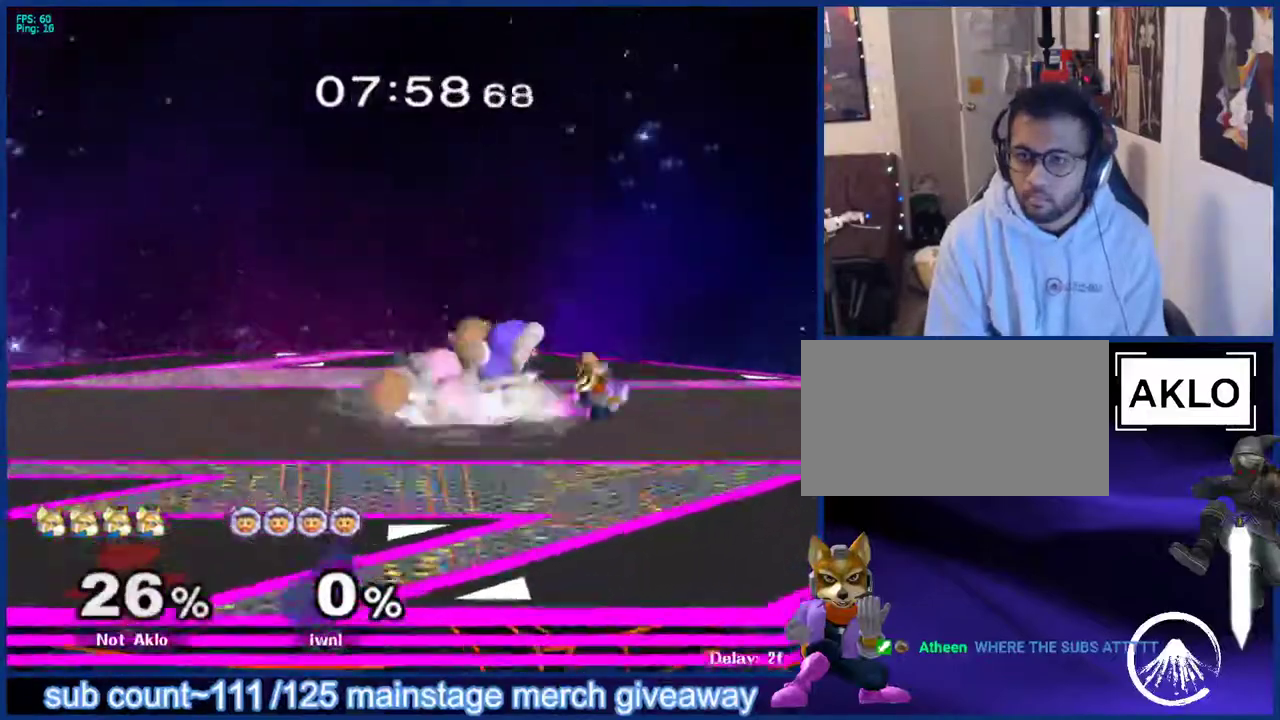
{"buttons": ["A"], "left_stick": "left", "right_stick": "center", "events": [[250, "left_stick", "down"], [267, "A", "down"], [367, "left_stick", "up-left"], [467, "left_stick", "left"]]}
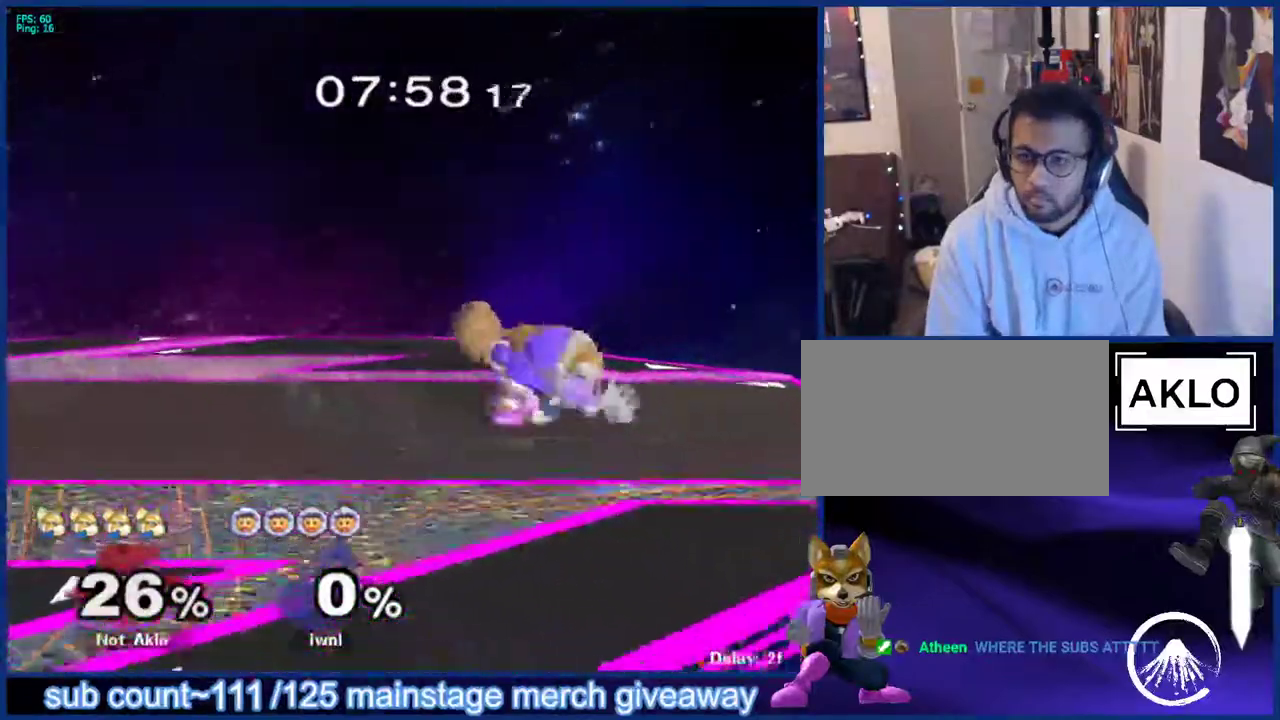
{"buttons": [], "left_stick": "center", "right_stick": "center", "events": [[183, "A", "up"], [350, "left_stick", "center"]]}
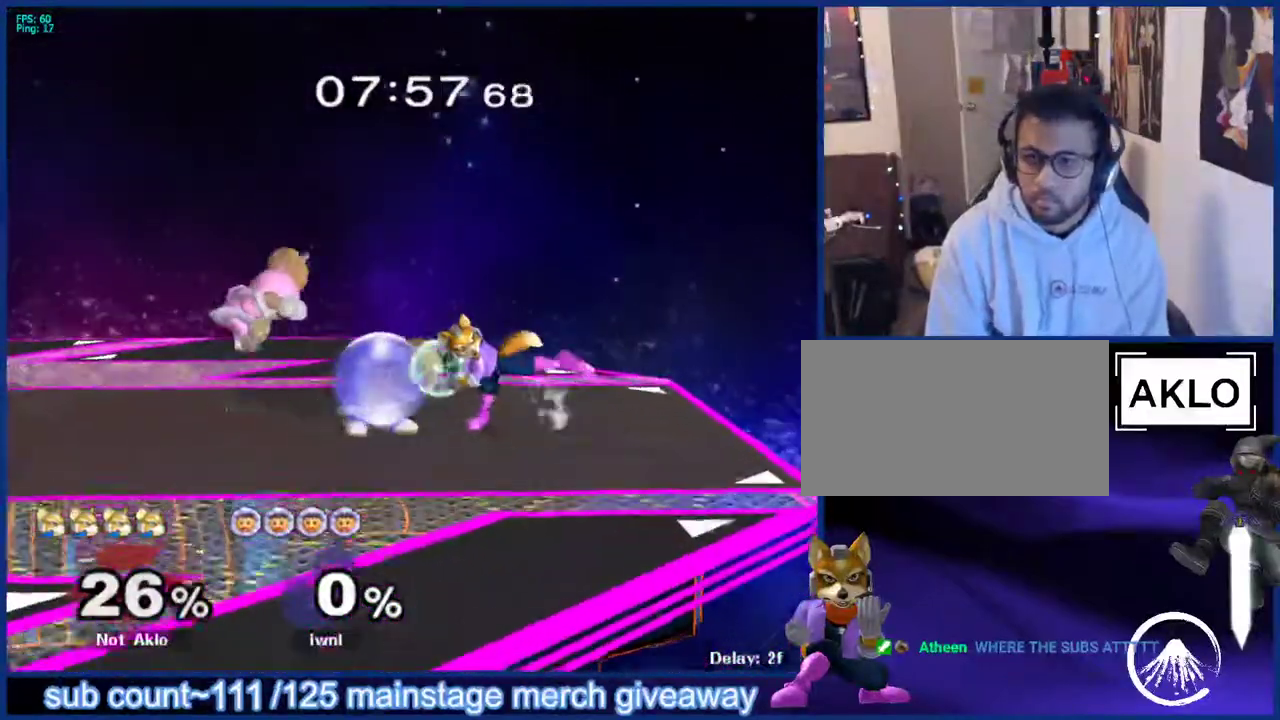
{"buttons": [], "left_stick": "up-left", "right_stick": "center", "events": [[350, "left_stick", "down"], [383, "B", "down"], [417, "A", "down"], [417, "B", "up"], [450, "A", "up"], [450, "X", "down"], [483, "left_stick", "up-left"], [500, "X", "up"]]}
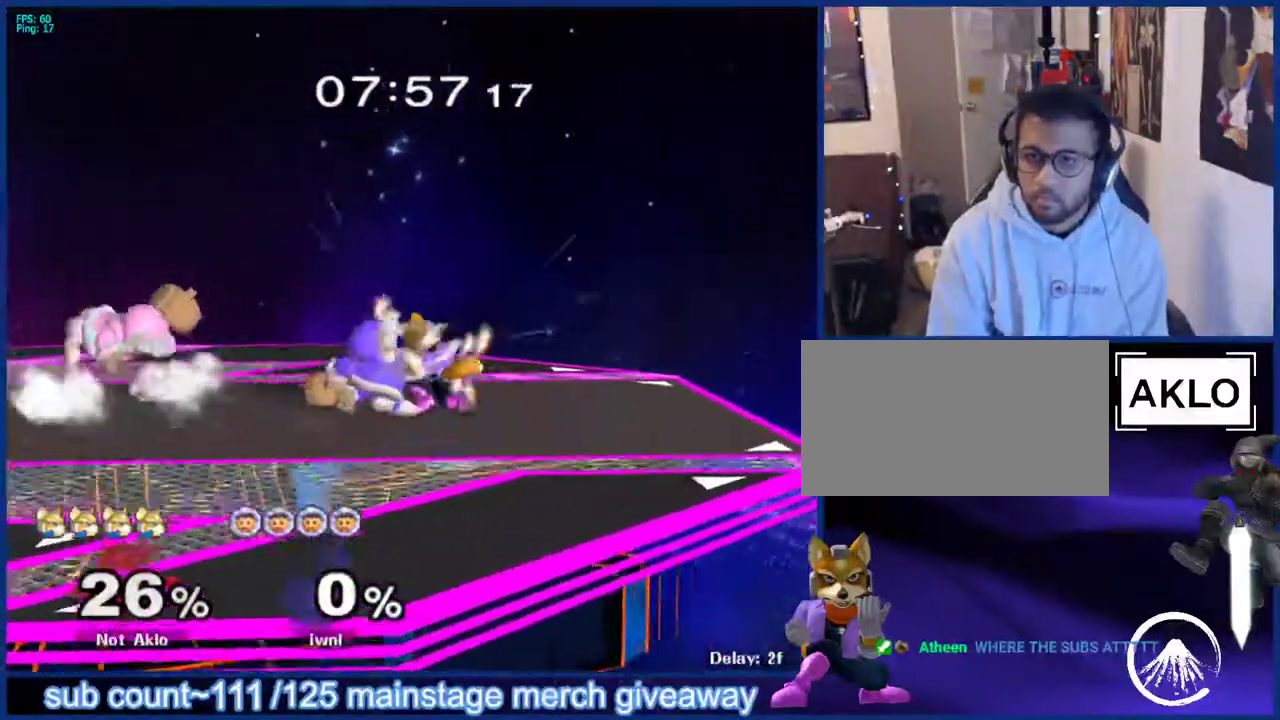
{"buttons": ["A"], "left_stick": "up-left", "right_stick": "center", "events": [[233, "left_stick", "right"], [250, "B", "down"], [283, "A", "down"], [283, "B", "up"], [317, "Y", "down"], [317, "left_stick", "left"], [333, "A", "up"], [333, "Y", "up"], [383, "B", "down"], [400, "left_stick", "right"], [433, "B", "up"], [450, "A", "down"], [450, "left_stick", "down-left"], [500, "left_stick", "up-left"]]}
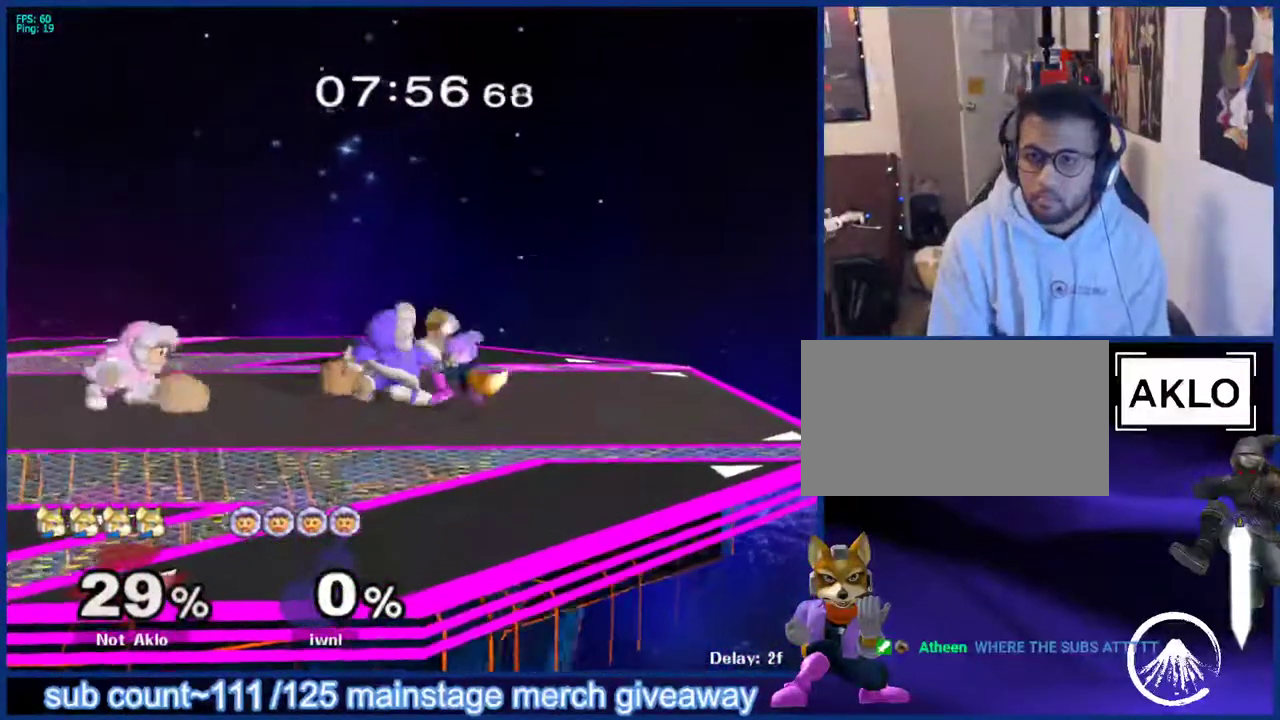
{"buttons": [], "left_stick": "right", "right_stick": "center", "events": [[17, "A", "up"], [17, "B", "down"], [50, "left_stick", "right"], [100, "A", "down"], [100, "B", "up"], [117, "left_stick", "left"], [200, "A", "up"], [200, "B", "down"], [200, "left_stick", "right"], [267, "A", "down"], [267, "B", "up"], [267, "left_stick", "down-left"], [333, "A", "up"], [350, "B", "down"], [367, "B", "up"], [367, "left_stick", "right"]]}
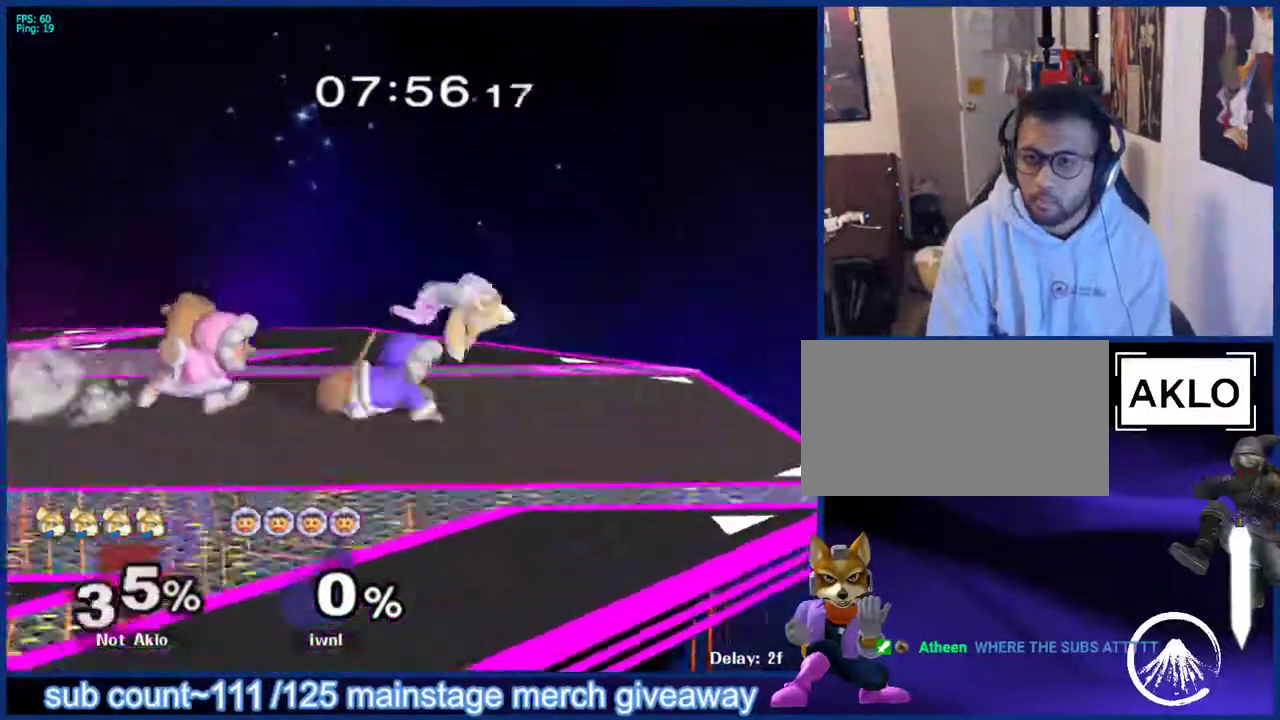
{"buttons": [], "left_stick": "right", "right_stick": "center", "events": [[100, "left_stick", "center"], [233, "left_stick", "right"], [250, "R1", "down"], [417, "R1", "up"]]}
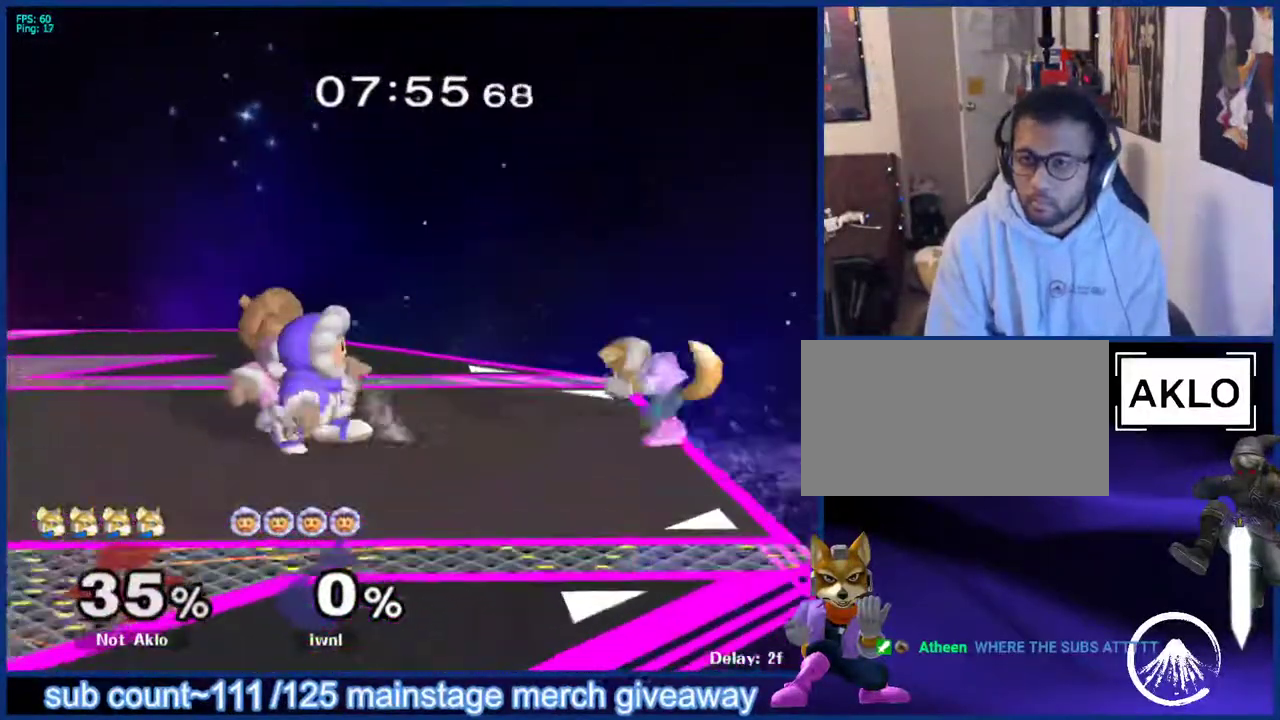
{"buttons": ["L1"], "left_stick": "up-left", "right_stick": "center", "events": [[33, "left_stick", "center"], [367, "L1", "down"], [367, "left_stick", "down"], [400, "B", "down"], [433, "A", "down"], [433, "B", "up"], [433, "Y", "down"], [450, "A", "up"], [450, "X", "down"], [450, "Y", "up"], [483, "left_stick", "up-left"], [500, "X", "up"]]}
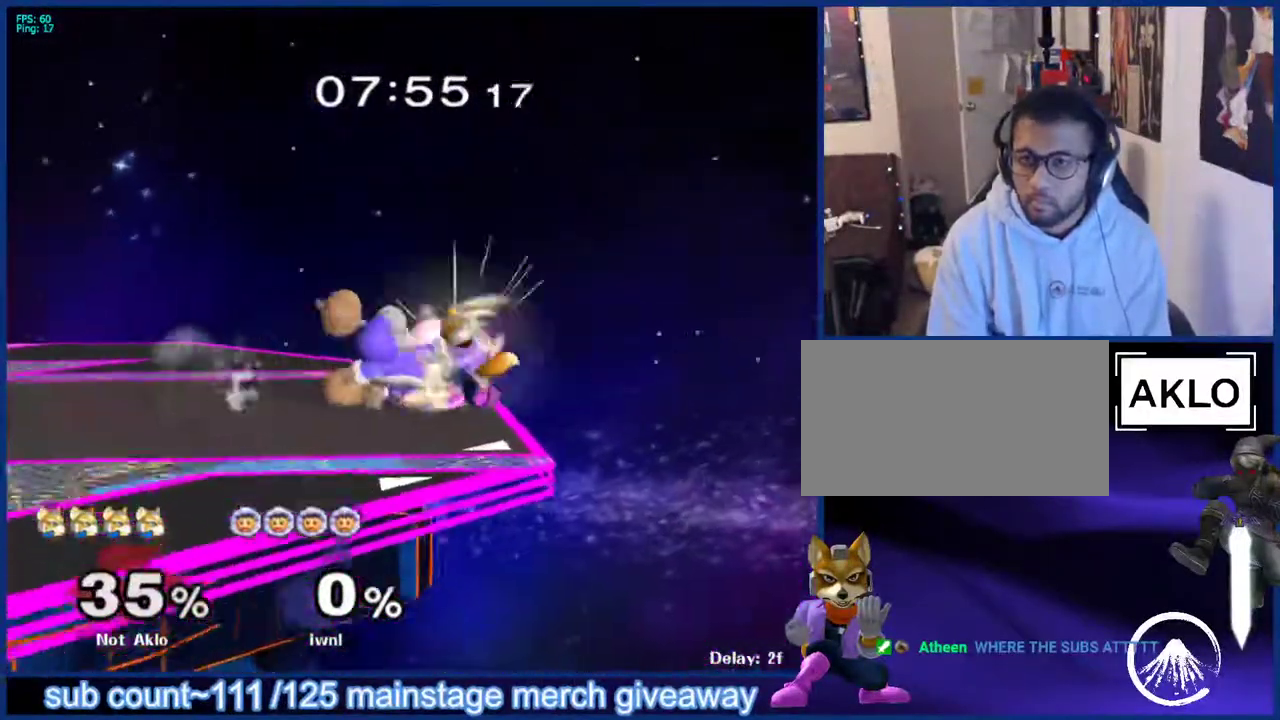
{"buttons": ["B"], "left_stick": "up-left", "right_stick": "center", "events": [[50, "B", "down"], [50, "L1", "up"], [83, "B", "up"], [100, "A", "down"], [133, "A", "up"], [133, "X", "down"], [150, "X", "up"], [183, "B", "down"], [233, "left_stick", "down-right"], [250, "A", "down"], [250, "B", "up"], [283, "A", "up"], [283, "X", "down"], [317, "A", "down"], [317, "X", "up"], [317, "left_stick", "up-left"], [333, "A", "up"], [333, "B", "down"], [400, "left_stick", "down-right"], [417, "A", "down"], [417, "B", "up"], [483, "left_stick", "up-left"], [500, "A", "up"], [500, "B", "down"]]}
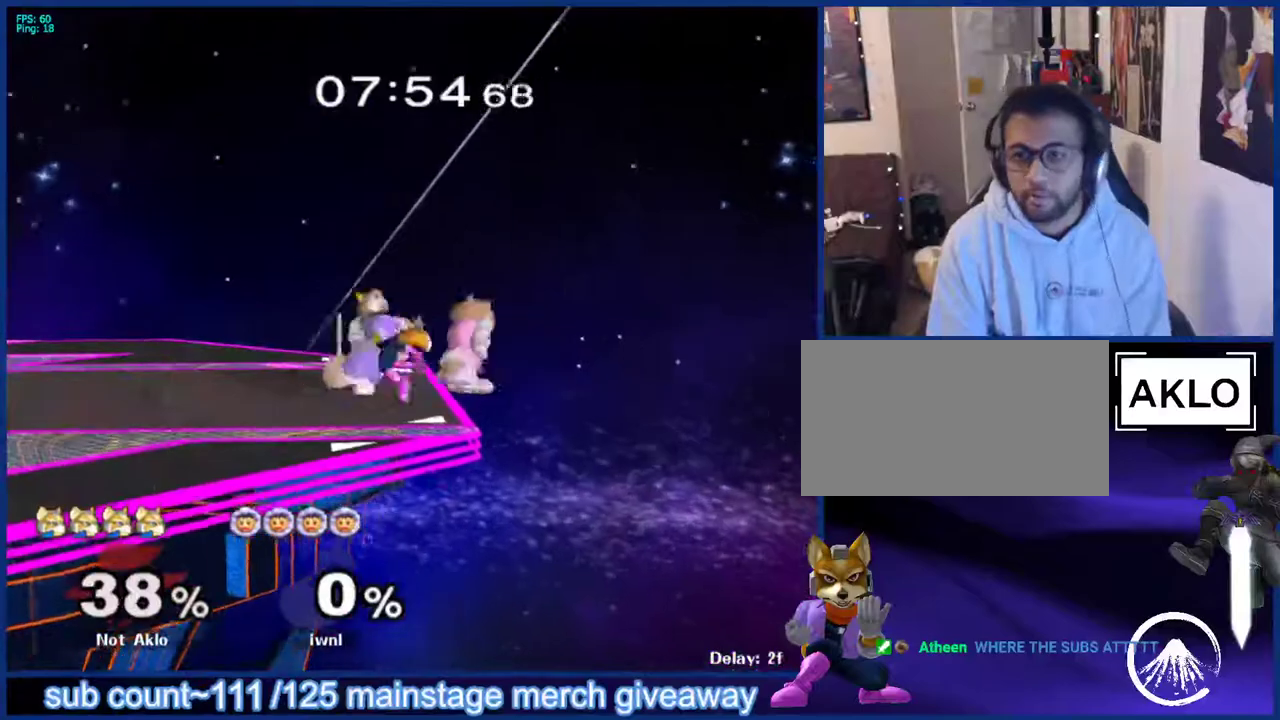
{"buttons": [], "left_stick": "right", "right_stick": "center", "events": [[17, "left_stick", "up-right"], [67, "B", "up"], [67, "left_stick", "down-right"], [100, "A", "down"], [117, "A", "up"], [117, "X", "down"], [133, "X", "up"], [150, "A", "down"], [150, "left_stick", "up"], [167, "A", "up"], [167, "B", "down"], [217, "left_stick", "right"], [333, "B", "up"]]}
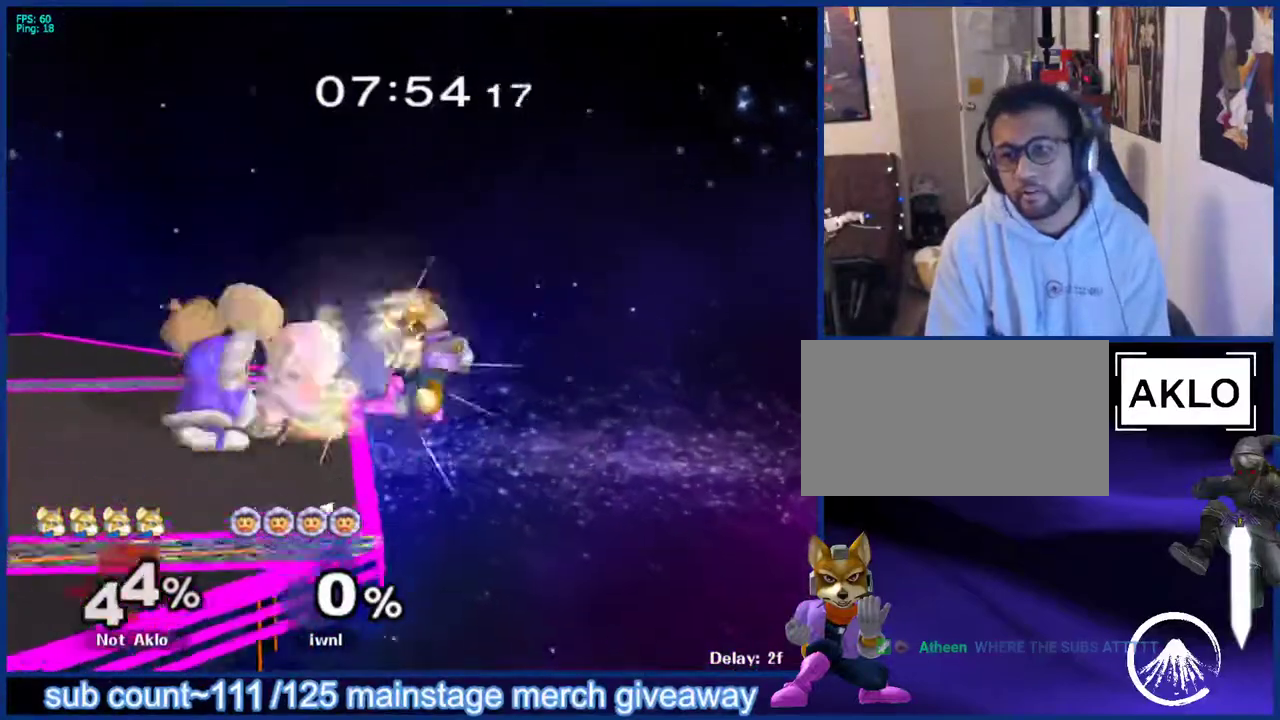
{"buttons": [], "left_stick": "down-right", "right_stick": "center", "events": [[100, "B", "down"], [150, "A", "down"], [150, "B", "up"], [183, "A", "up"], [183, "left_stick", "up-left"], [200, "X", "down"], [217, "X", "up"], [233, "left_stick", "up-right"], [250, "B", "down"], [300, "left_stick", "down-right"], [333, "A", "down"], [333, "B", "up"], [367, "A", "up"], [433, "left_stick", "up-right"], [500, "left_stick", "down-right"]]}
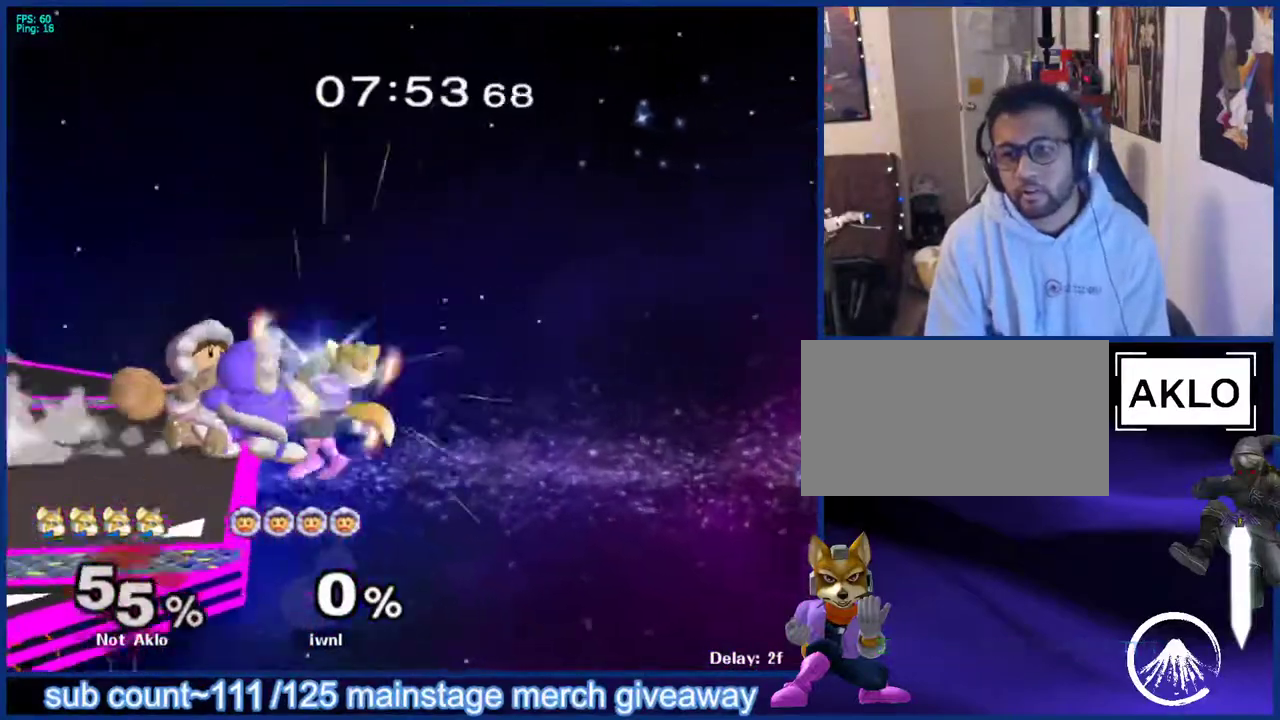
{"buttons": [], "left_stick": "down-right", "right_stick": "center", "events": [[117, "left_stick", "up-left"], [233, "left_stick", "right"], [250, "B", "down"], [300, "B", "up"], [300, "left_stick", "down-left"], [317, "A", "down"], [333, "A", "up"], [333, "X", "down"], [367, "X", "up"], [383, "left_stick", "up-right"], [417, "B", "down"], [467, "left_stick", "down-right"], [500, "B", "up"]]}
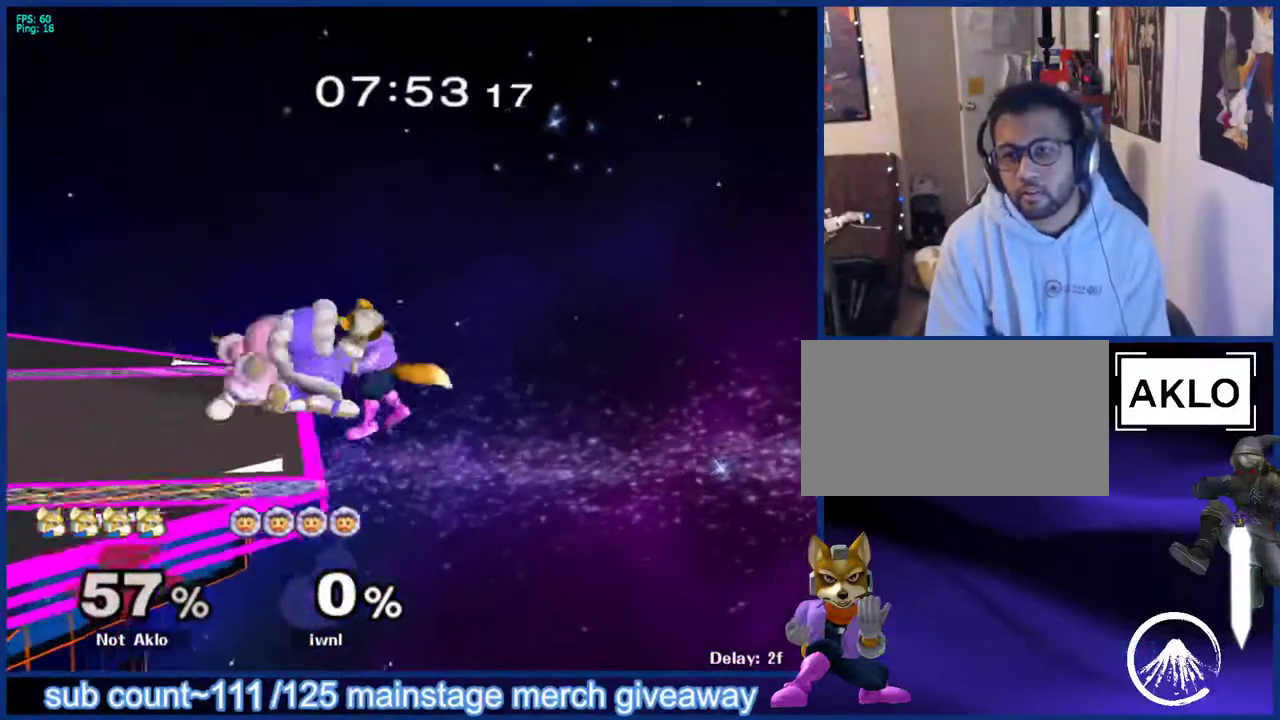
{"buttons": [], "left_stick": "up-left", "right_stick": "center", "events": [[17, "A", "down"], [83, "left_stick", "up-left"], [100, "A", "up"], [117, "B", "down"], [133, "left_stick", "up-right"], [183, "left_stick", "down-right"], [200, "B", "up"], [283, "left_stick", "up-left"], [317, "A", "down"], [367, "A", "up"], [383, "left_stick", "down-right"], [467, "left_stick", "up-left"]]}
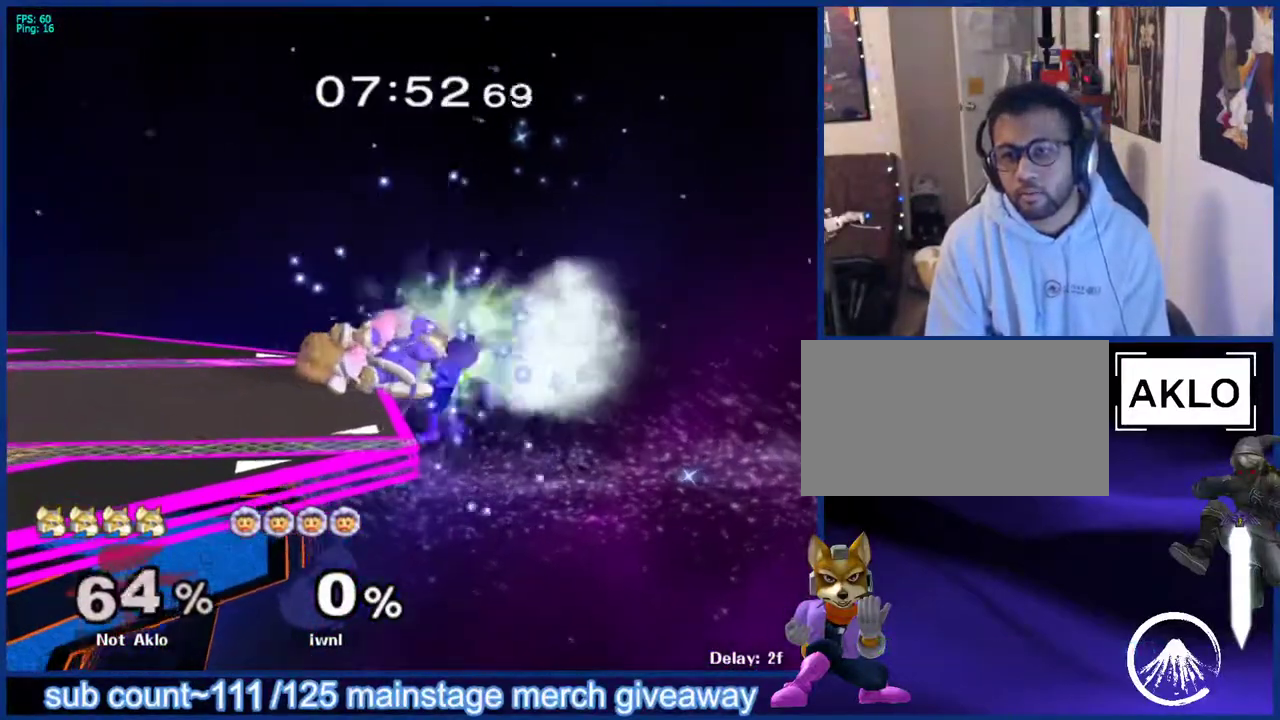
{"buttons": [], "left_stick": "up-left", "right_stick": "center", "events": [[33, "B", "down"], [67, "left_stick", "down-right"], [117, "B", "up"], [117, "left_stick", "down-left"], [133, "A", "down"], [167, "A", "up"], [167, "X", "down"], [167, "left_stick", "up-left"], [183, "X", "up"], [217, "B", "down"], [283, "B", "up"], [283, "left_stick", "down-left"], [300, "A", "down"], [350, "A", "up"], [350, "left_stick", "up-left"], [417, "B", "down"], [467, "B", "up"], [483, "A", "down"], [500, "A", "up"]]}
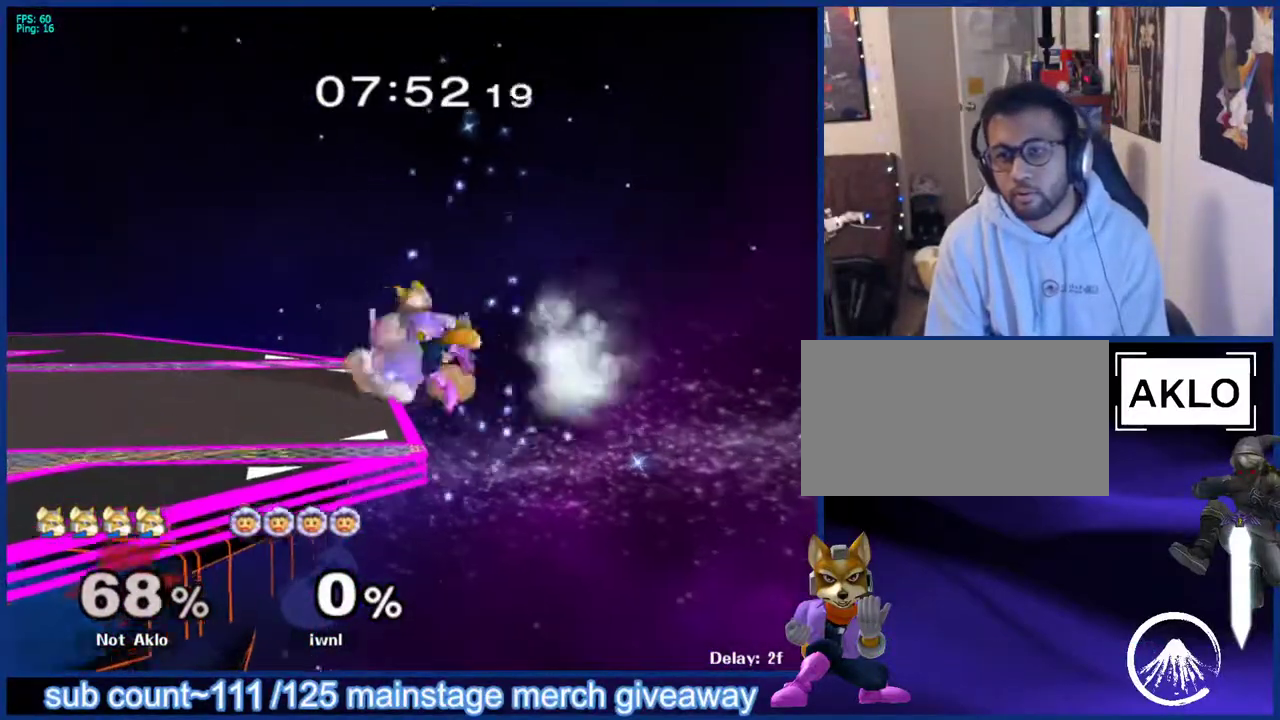
{"buttons": [], "left_stick": "up-left", "right_stick": "up-left", "events": [[67, "B", "down"], [150, "A", "down"], [150, "B", "up"], [167, "A", "up"], [167, "X", "down"], [217, "X", "up"], [250, "B", "down"], [317, "B", "up"], [333, "A", "down"], [350, "A", "up"], [467, "right_stick", "up-left"]]}
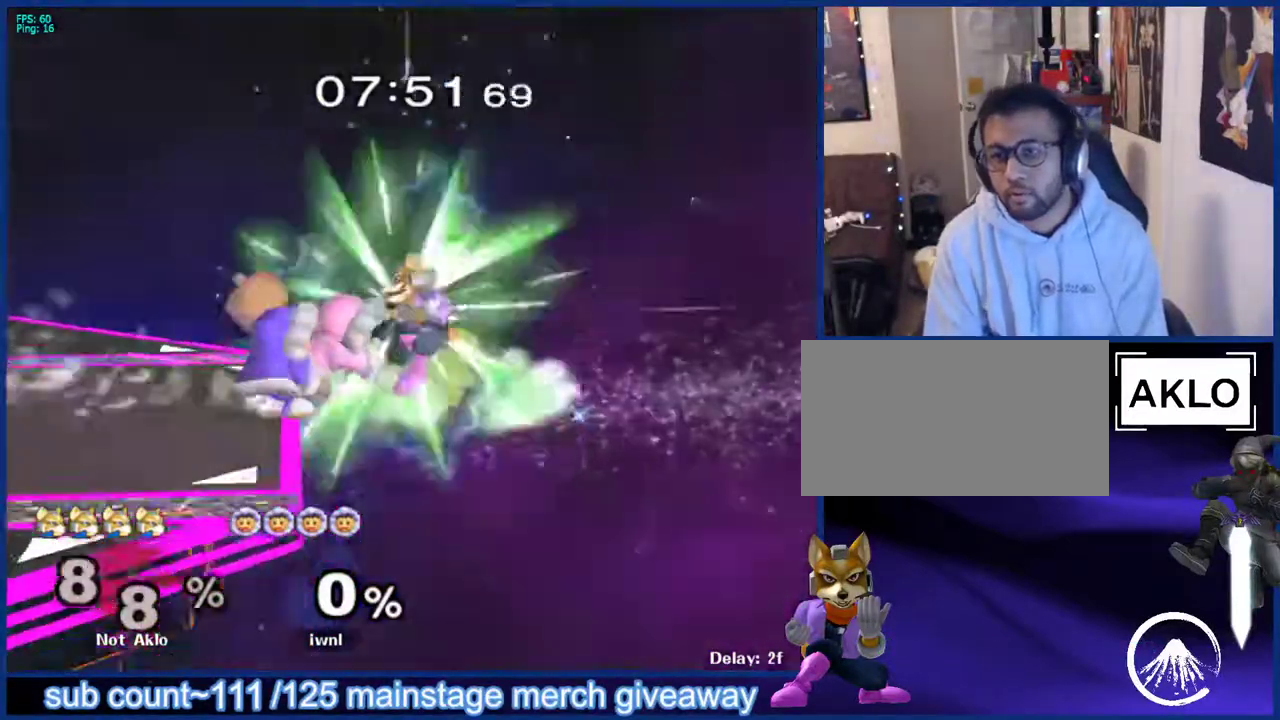
{"buttons": [], "left_stick": "up-left", "right_stick": "center", "events": [[33, "right_stick", "center"]]}
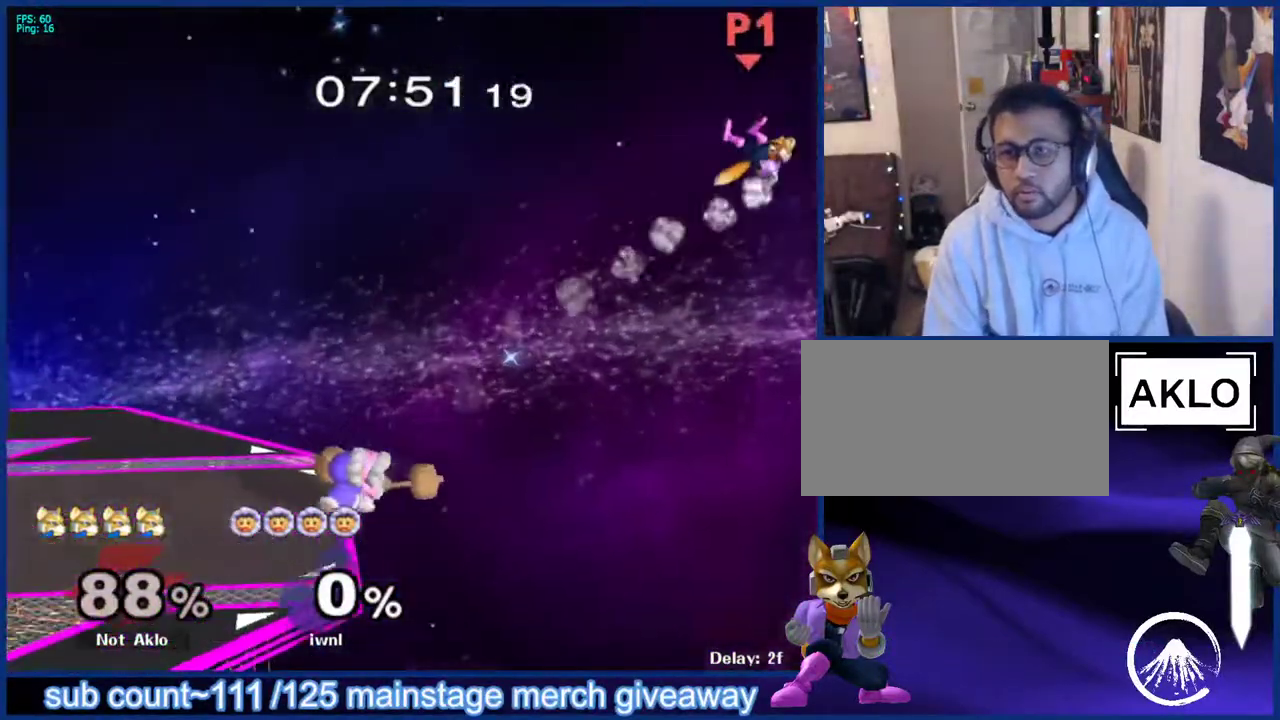
{"buttons": ["X"], "left_stick": "up-left", "right_stick": "center", "events": [[300, "X", "down"], [383, "X", "up"], [433, "X", "down"]]}
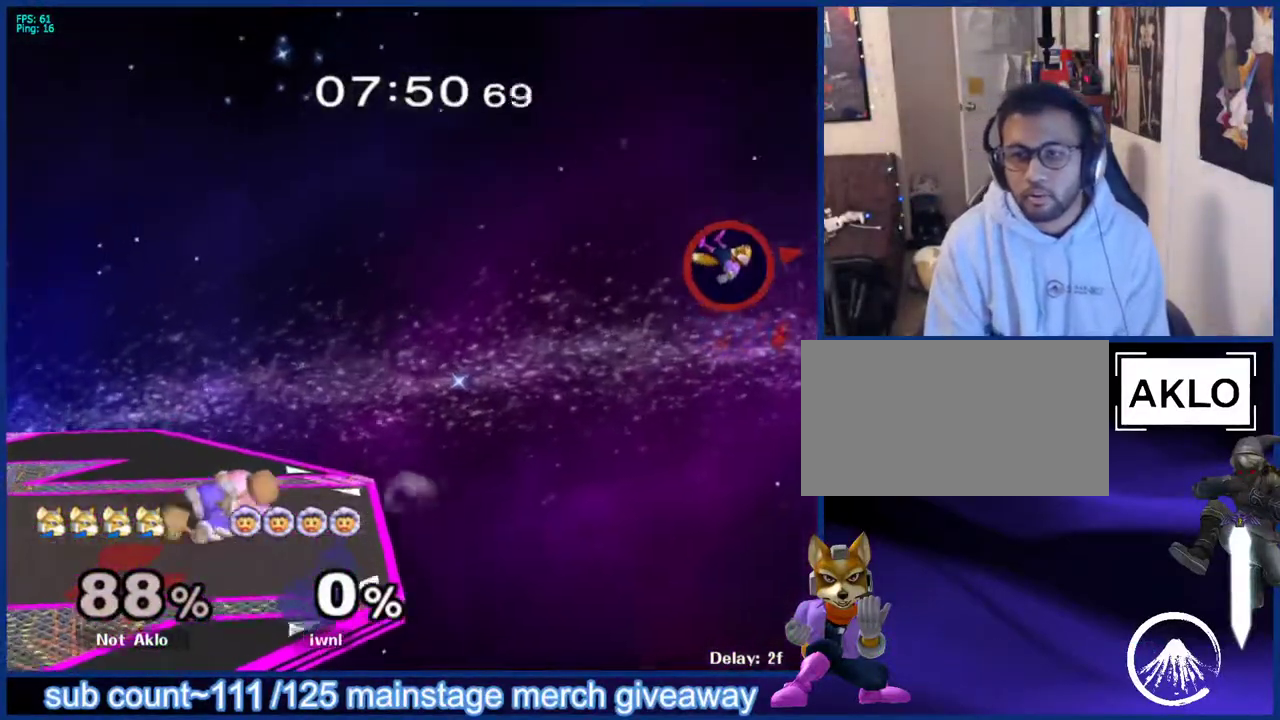
{"buttons": [], "left_stick": "left", "right_stick": "up", "events": [[17, "X", "up"], [83, "X", "down"], [117, "left_stick", "left"], [167, "X", "up"], [217, "X", "down"], [300, "X", "up"], [333, "X", "down"], [367, "X", "up"], [483, "right_stick", "up"]]}
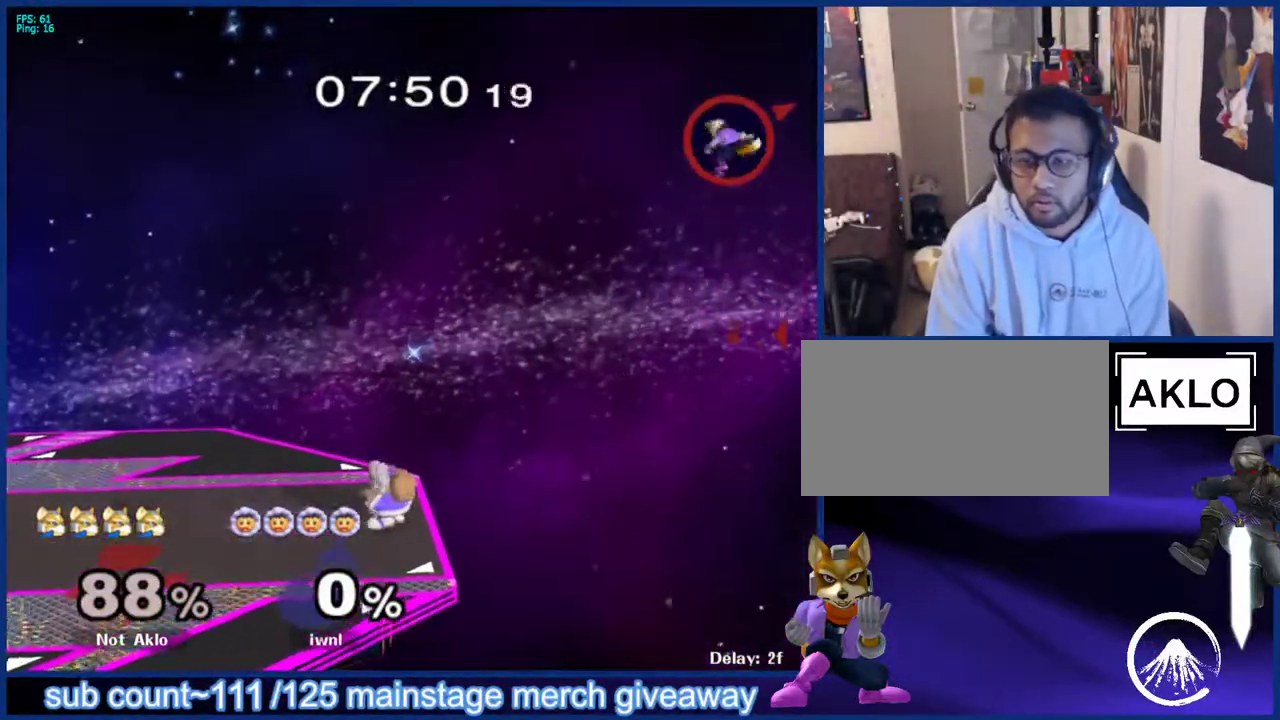
{"buttons": [], "left_stick": "left", "right_stick": "center", "events": [[17, "right_stick", "center"], [250, "X", "down"], [317, "X", "up"], [383, "X", "down"], [467, "X", "up"]]}
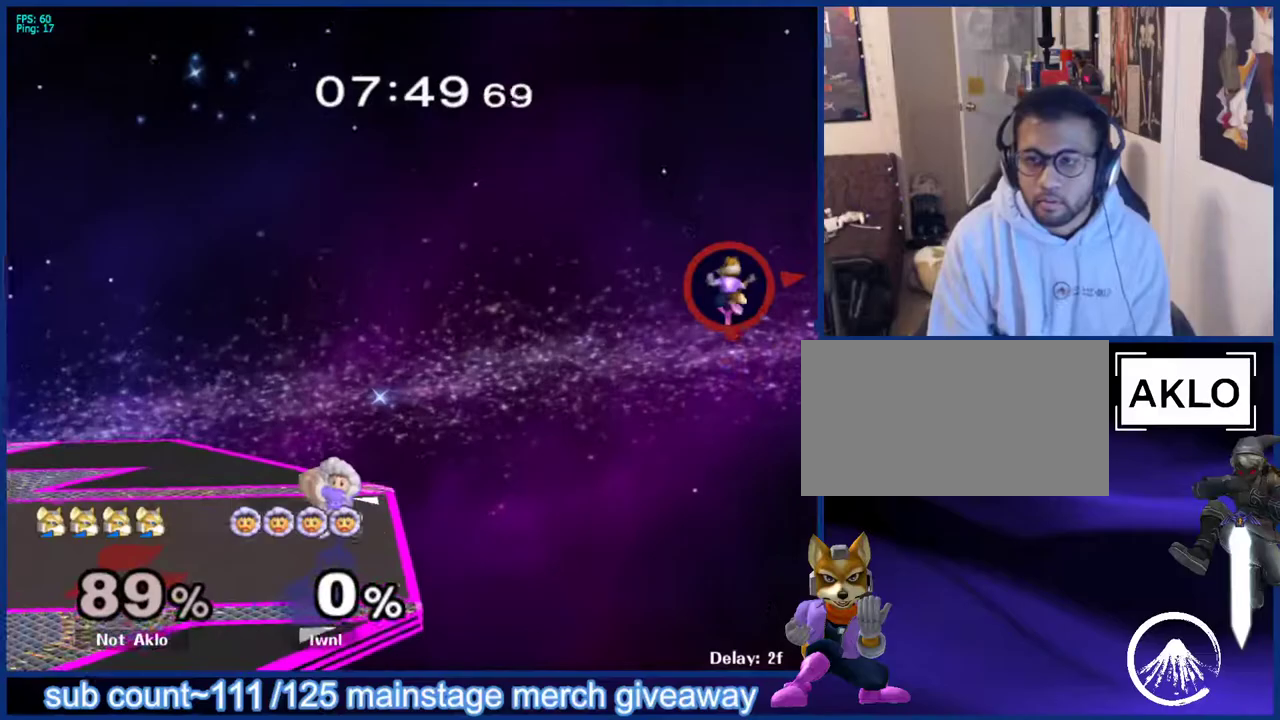
{"buttons": ["B"], "left_stick": "up-left", "right_stick": "center", "events": [[200, "B", "down"], [200, "left_stick", "up"], [400, "left_stick", "up-left"]]}
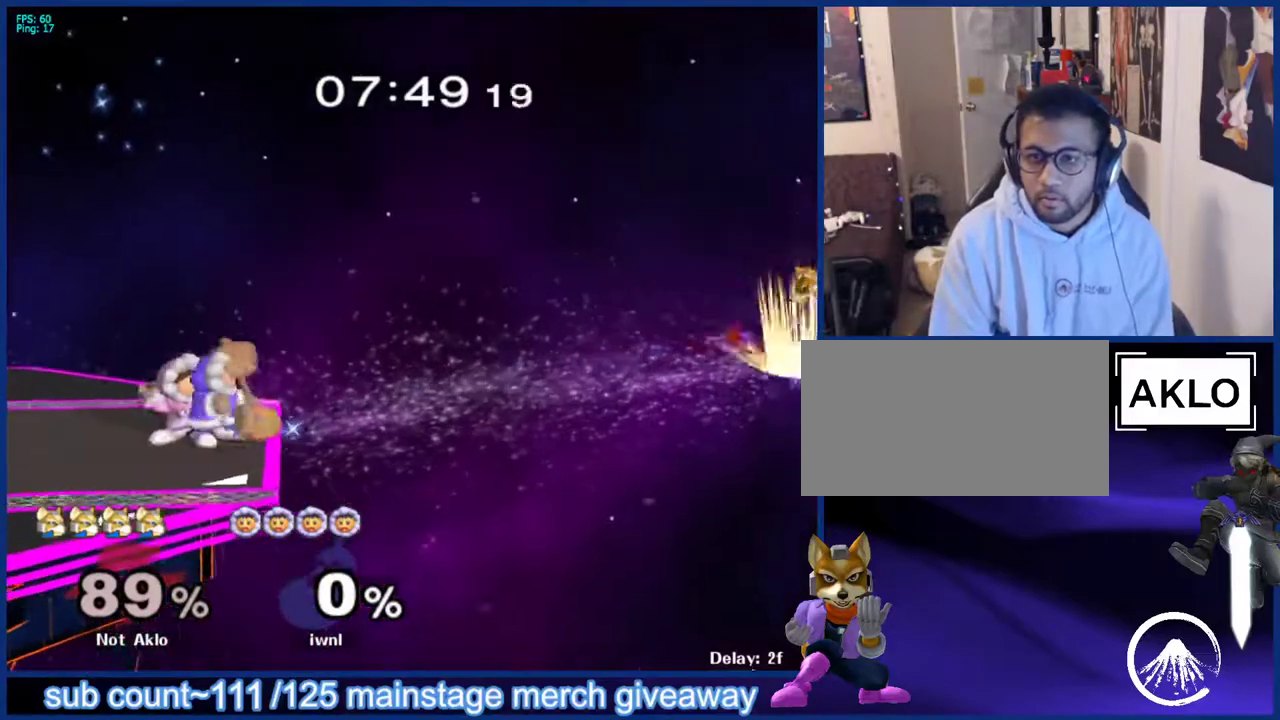
{"buttons": ["B"], "left_stick": "left", "right_stick": "center", "events": [[33, "left_stick", "left"]]}
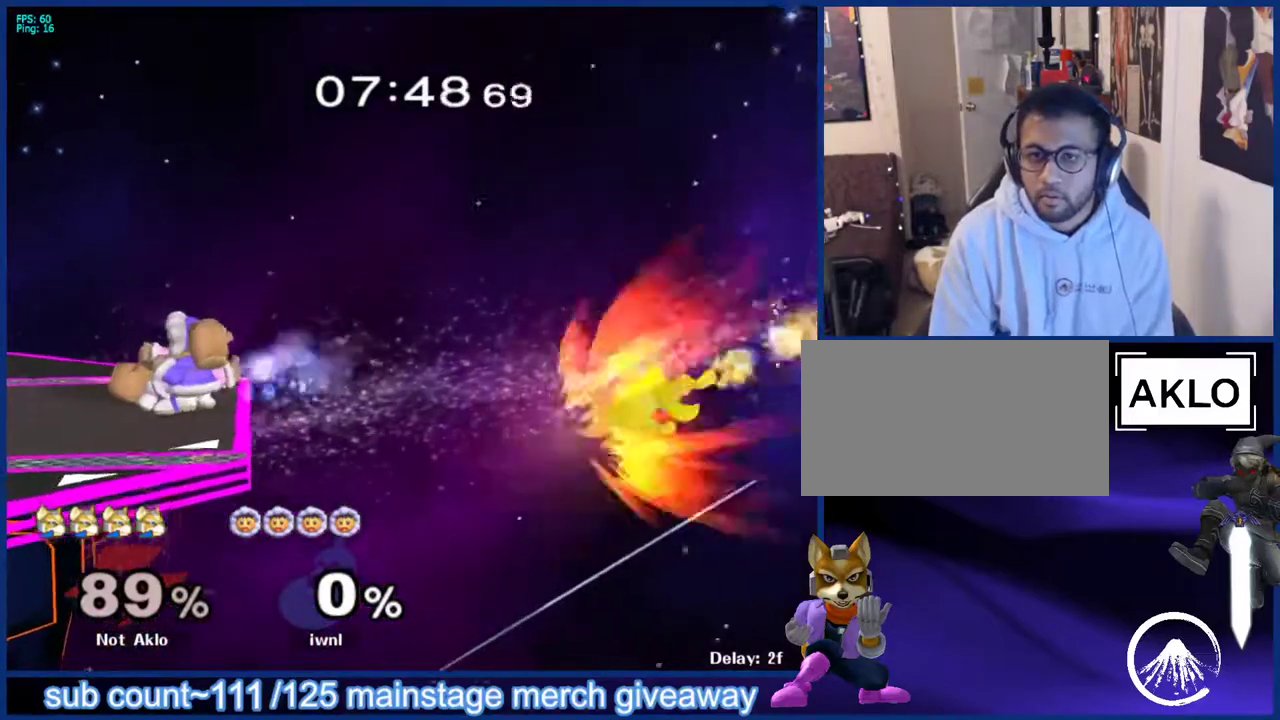
{"buttons": [], "left_stick": "center", "right_stick": "center", "events": [[67, "B", "up"], [83, "left_stick", "center"]]}
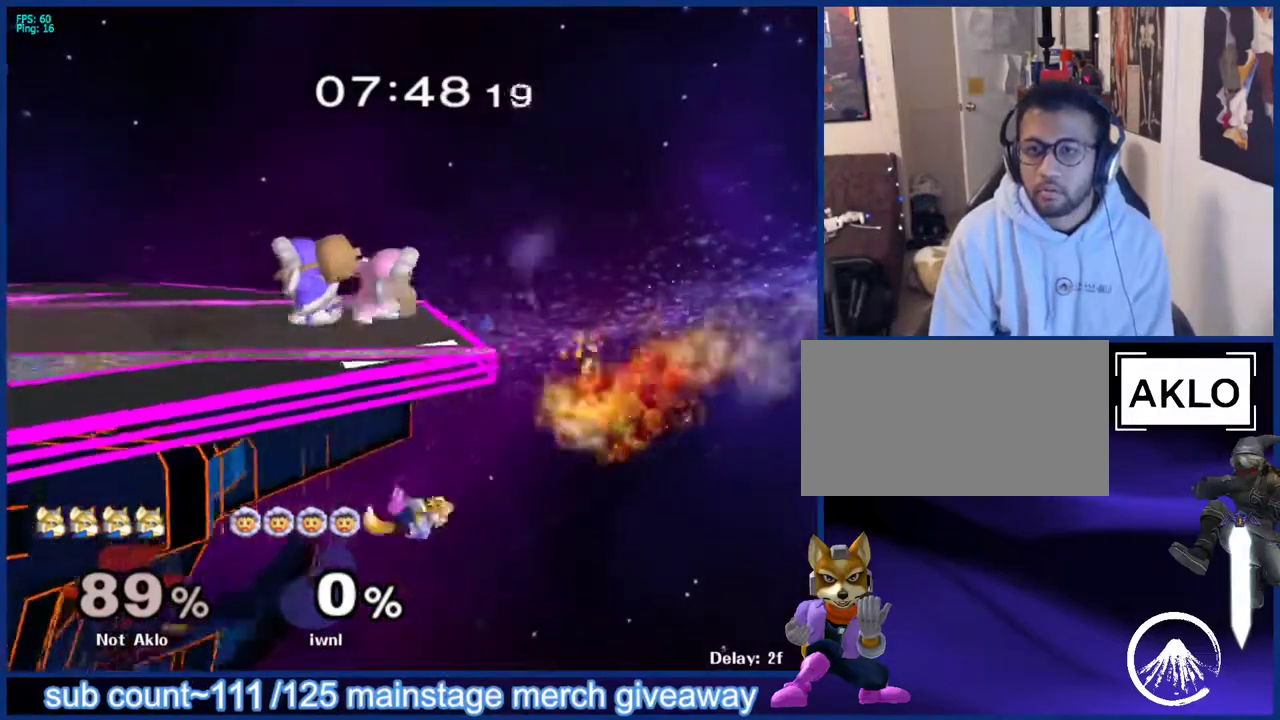
{"buttons": [], "left_stick": "up-left", "right_stick": "center", "events": [[133, "left_stick", "down"], [233, "R1", "down"], [250, "left_stick", "up-left"], [317, "left_stick", "up-right"], [333, "R1", "up"], [367, "left_stick", "down-right"], [467, "left_stick", "up-left"]]}
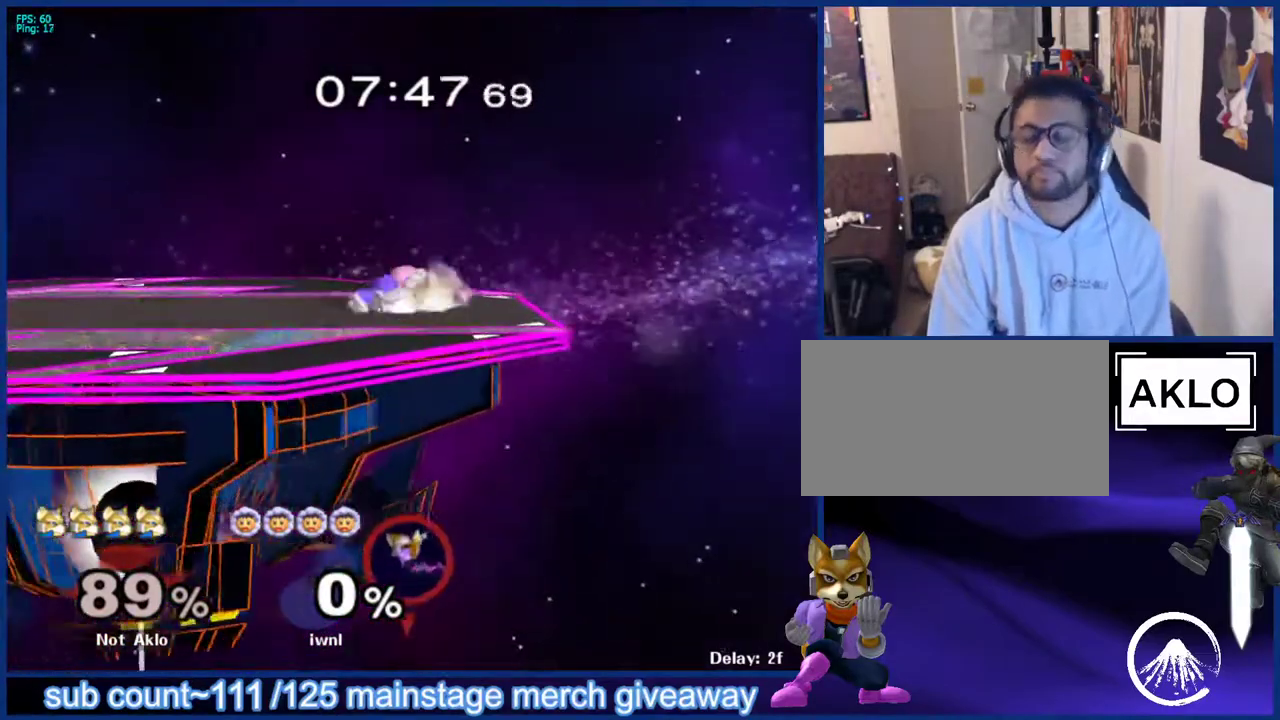
{"buttons": [], "left_stick": "down-right", "right_stick": "center", "events": [[17, "left_stick", "up-right"], [67, "left_stick", "down-right"], [150, "left_stick", "up-left"], [217, "left_stick", "up-right"], [267, "left_stick", "down-right"], [350, "left_stick", "up-left"], [417, "left_stick", "up-right"], [467, "left_stick", "down-right"]]}
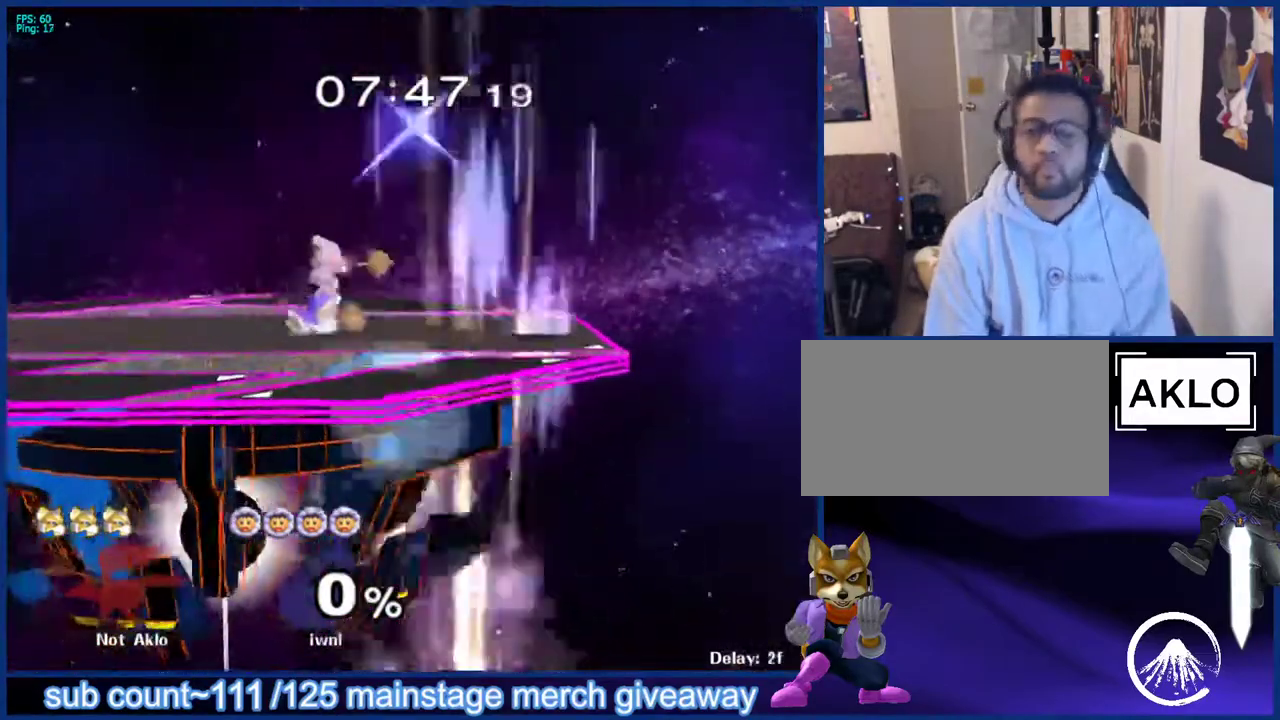
{"buttons": [], "left_stick": "up-left", "right_stick": "center", "events": [[17, "left_stick", "down-left"], [67, "left_stick", "up-left"], [117, "left_stick", "up-right"], [167, "left_stick", "down-right"], [267, "left_stick", "up-left"], [367, "left_stick", "down-right"], [417, "left_stick", "down-left"], [467, "left_stick", "up-left"]]}
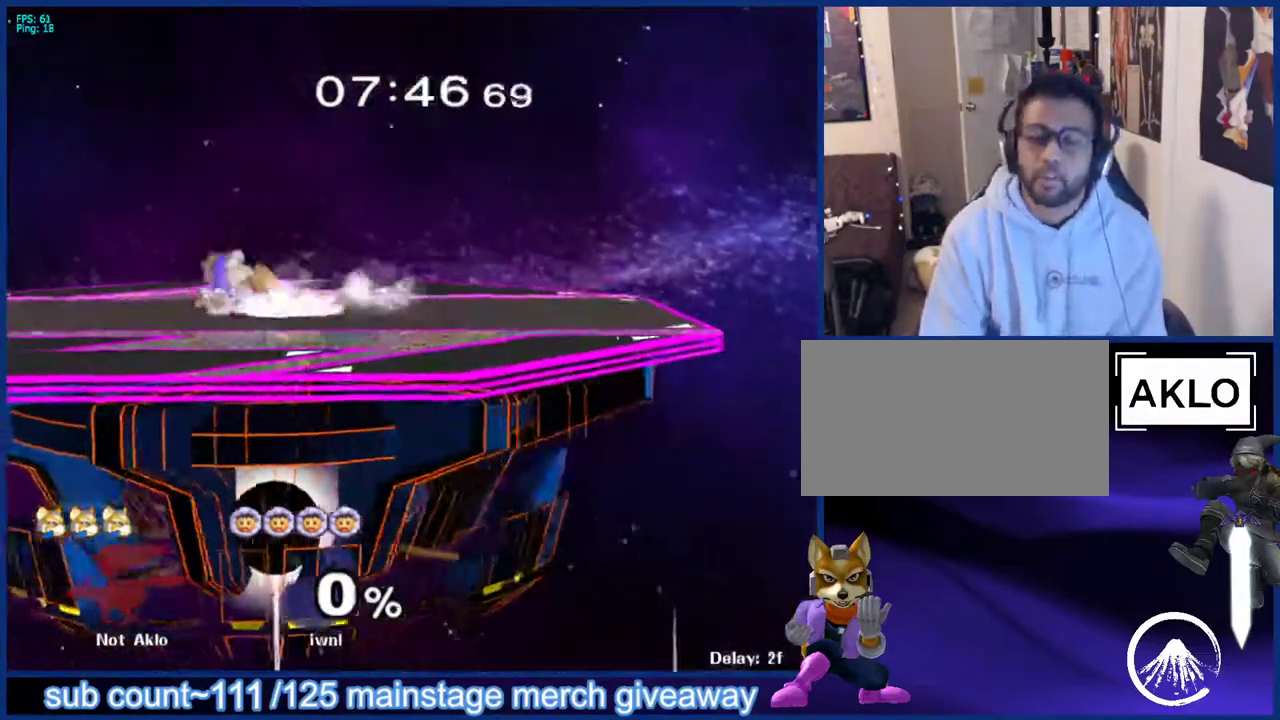
{"buttons": [], "left_stick": "center", "right_stick": "center", "events": [[17, "left_stick", "up-right"], [67, "left_stick", "down-right"], [150, "left_stick", "up-left"], [217, "left_stick", "up-right"], [267, "left_stick", "center"], [283, "R1", "down"], [350, "L1", "down"], [367, "R1", "up"], [467, "L1", "up"]]}